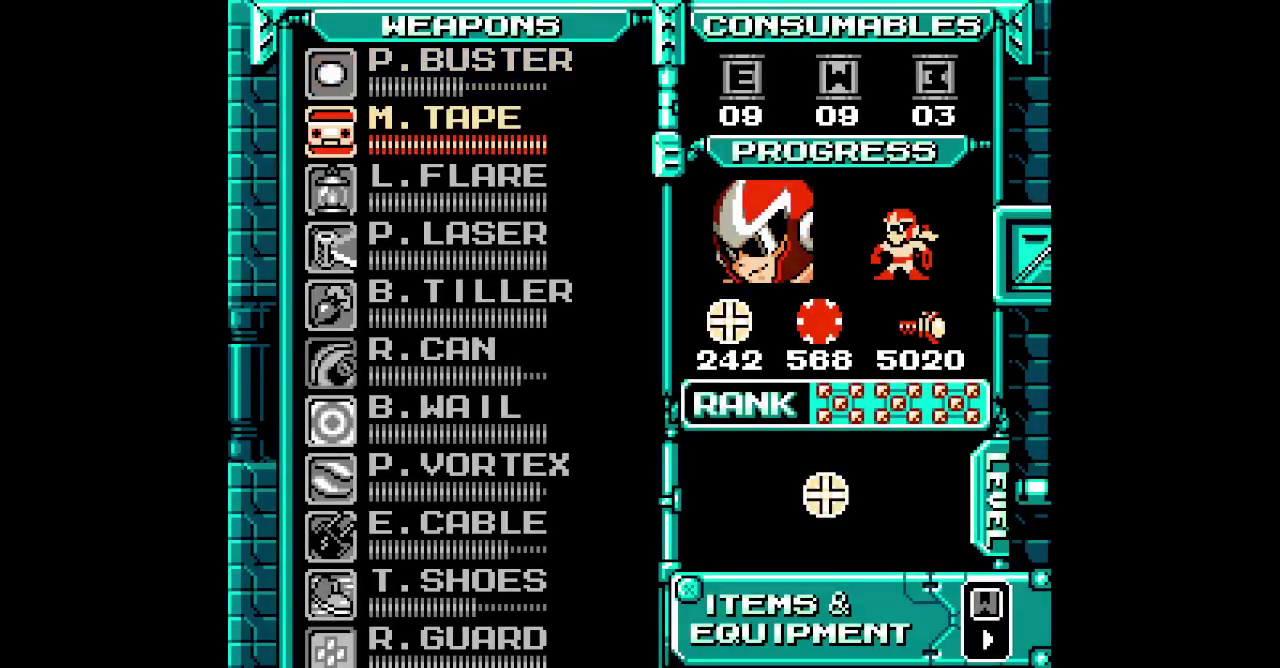
Gameplay with a controller (PlayStation layout); each line is a JSON object with the inputs held at the frame after it. "events" lists button and stick changes between this image and that frame as [ms after this image, input, new state], when the widget could be followed in between. Not read: CROSS HOME L1 L3 R3.
{"buttons": ["R1"]}
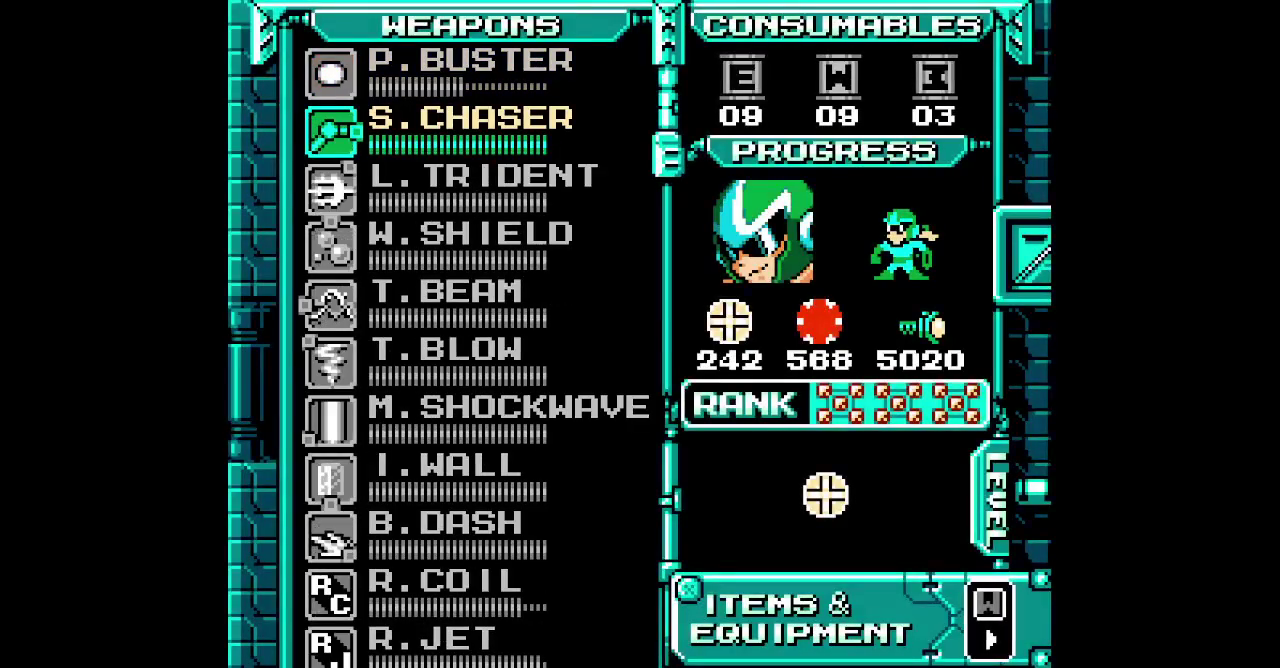
{"buttons": []}
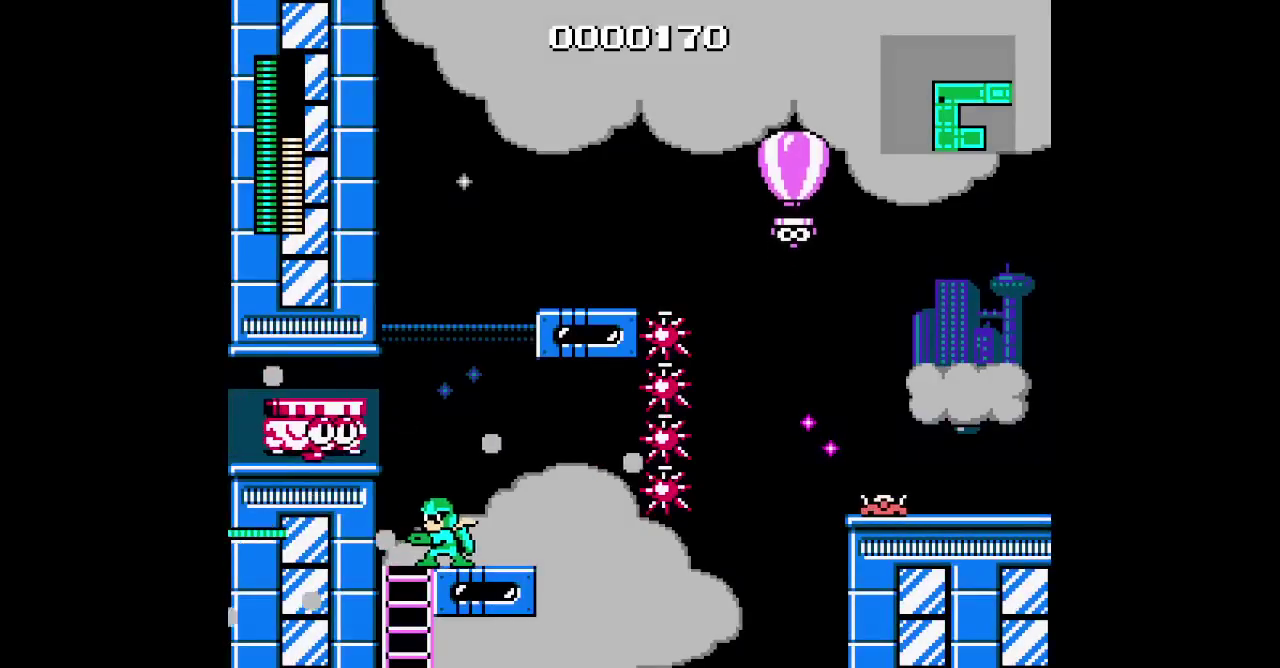
{"buttons": ["DPAD_RIGHT"], "events": [[433, "DPAD_RIGHT", "down"]]}
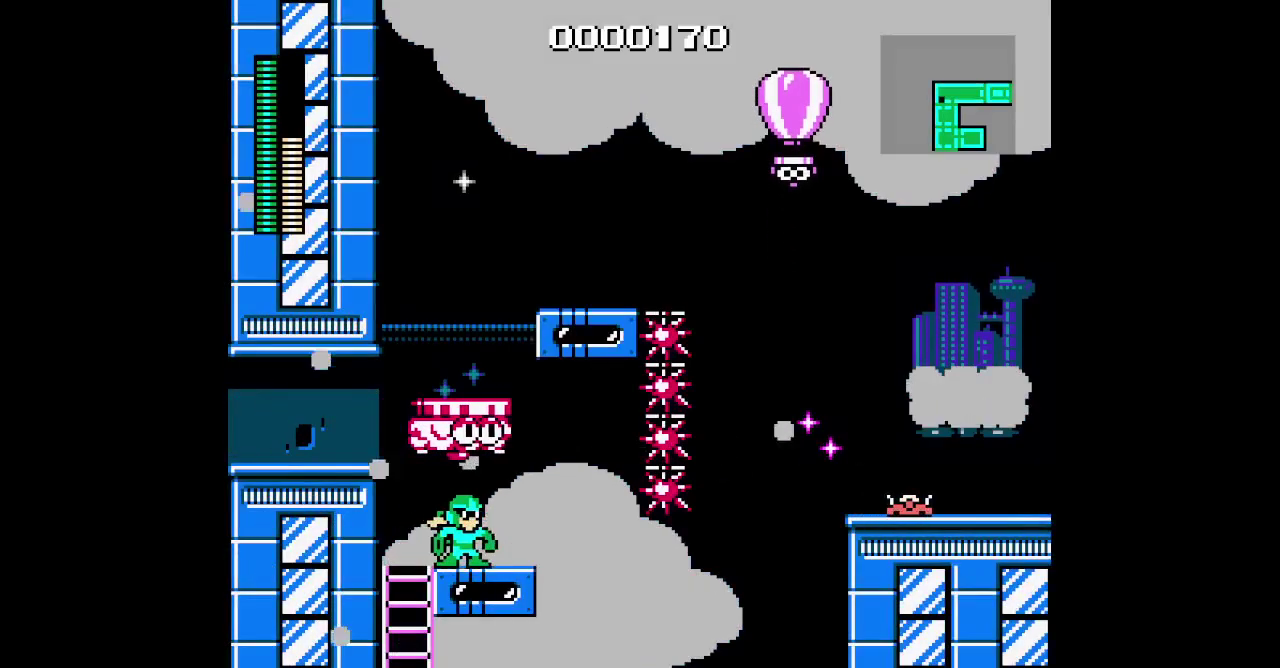
{"buttons": ["DPAD_LEFT"]}
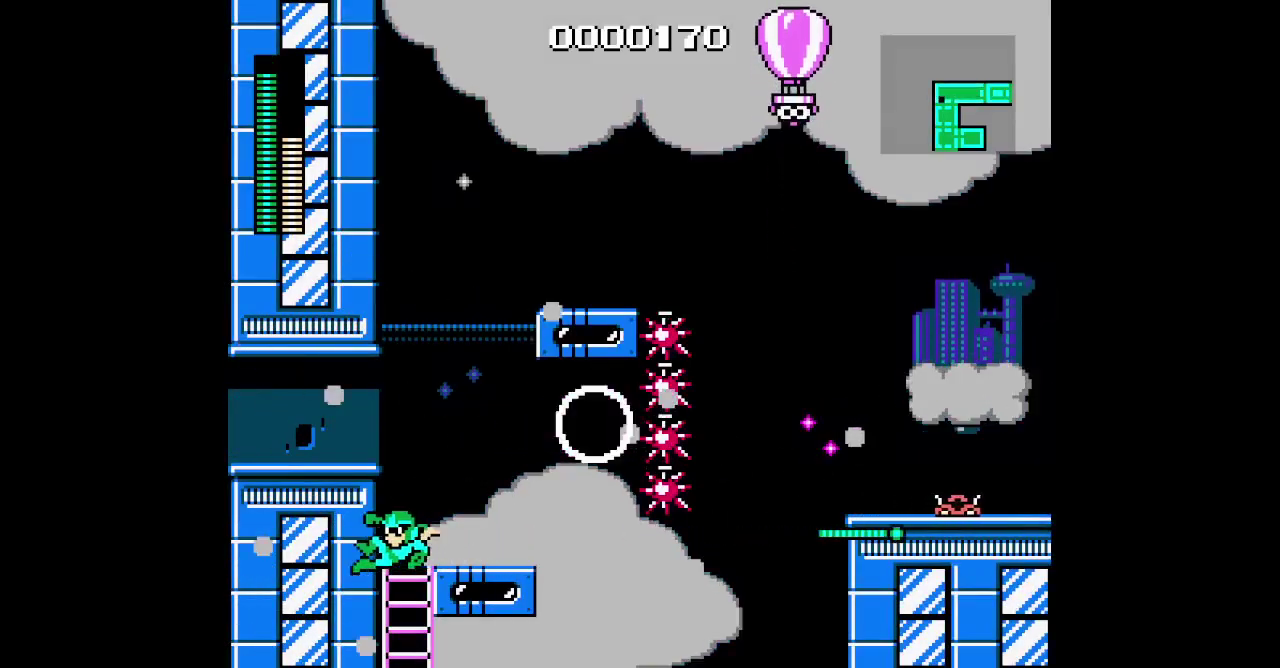
{"buttons": ["DPAD_RIGHT"], "events": [[433, "DPAD_LEFT", "up"], [450, "DPAD_RIGHT", "down"]]}
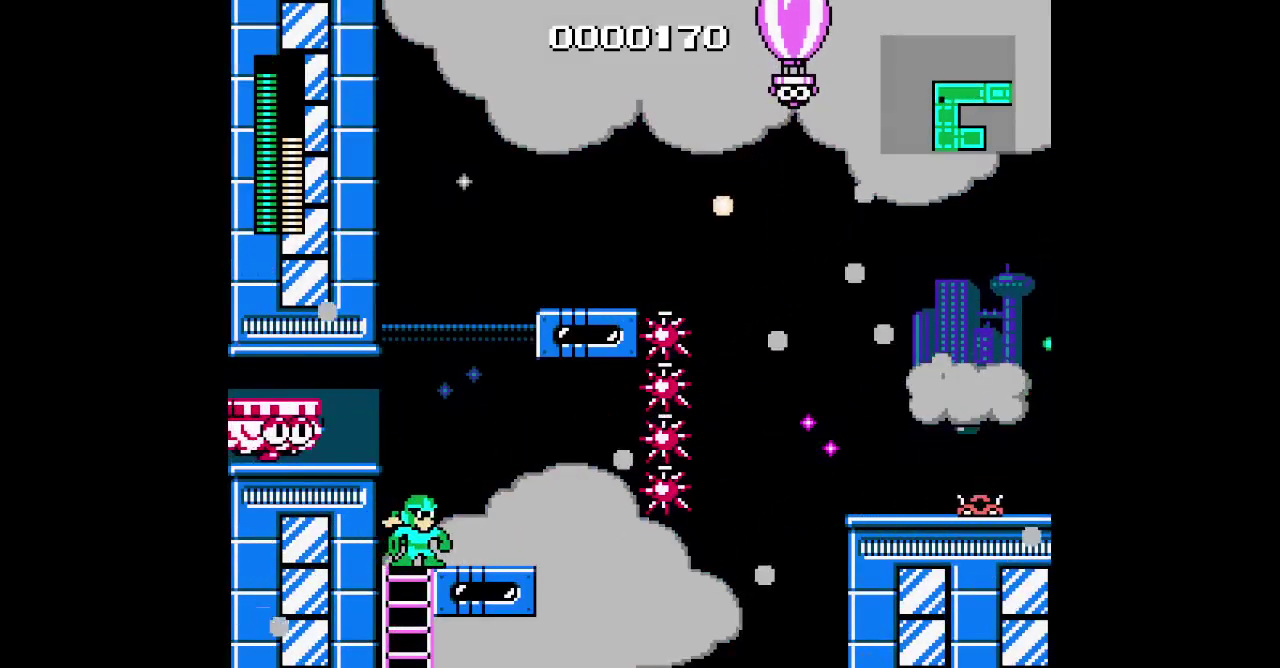
{"buttons": ["DPAD_LEFT"], "events": [[33, "DPAD_RIGHT", "up"], [183, "DPAD_LEFT", "down"]]}
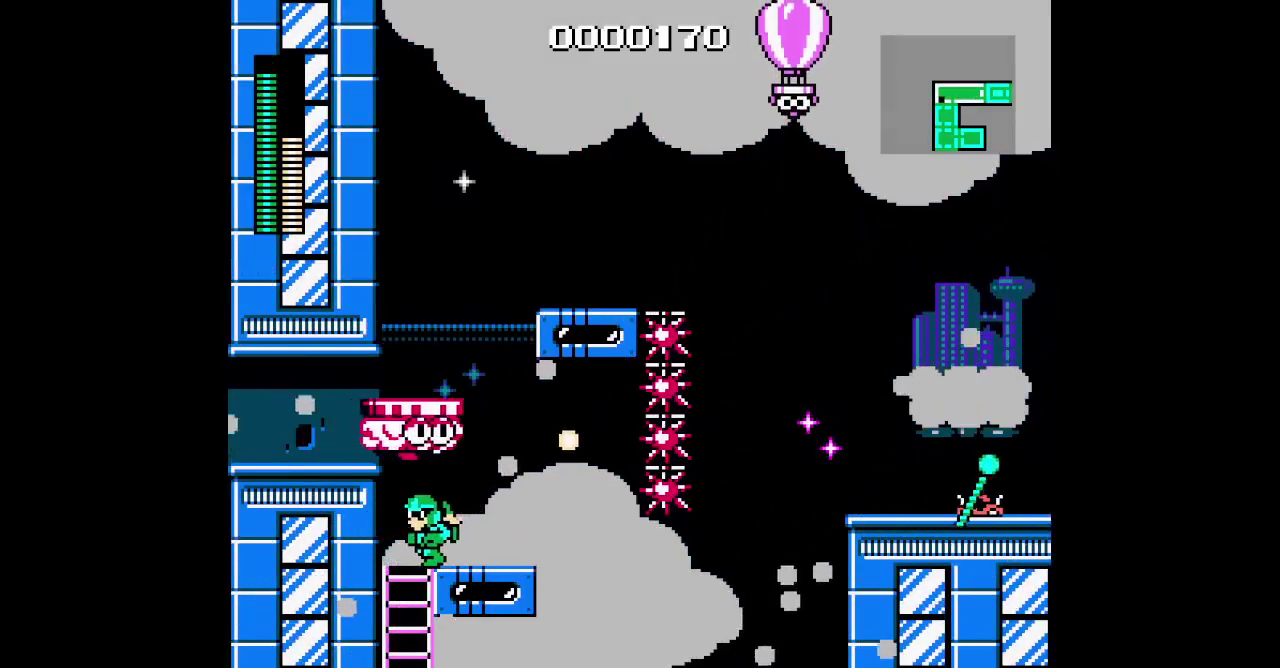
{"buttons": ["DPAD_DOWN", "DPAD_LEFT"], "events": [[50, "DPAD_DOWN", "down"]]}
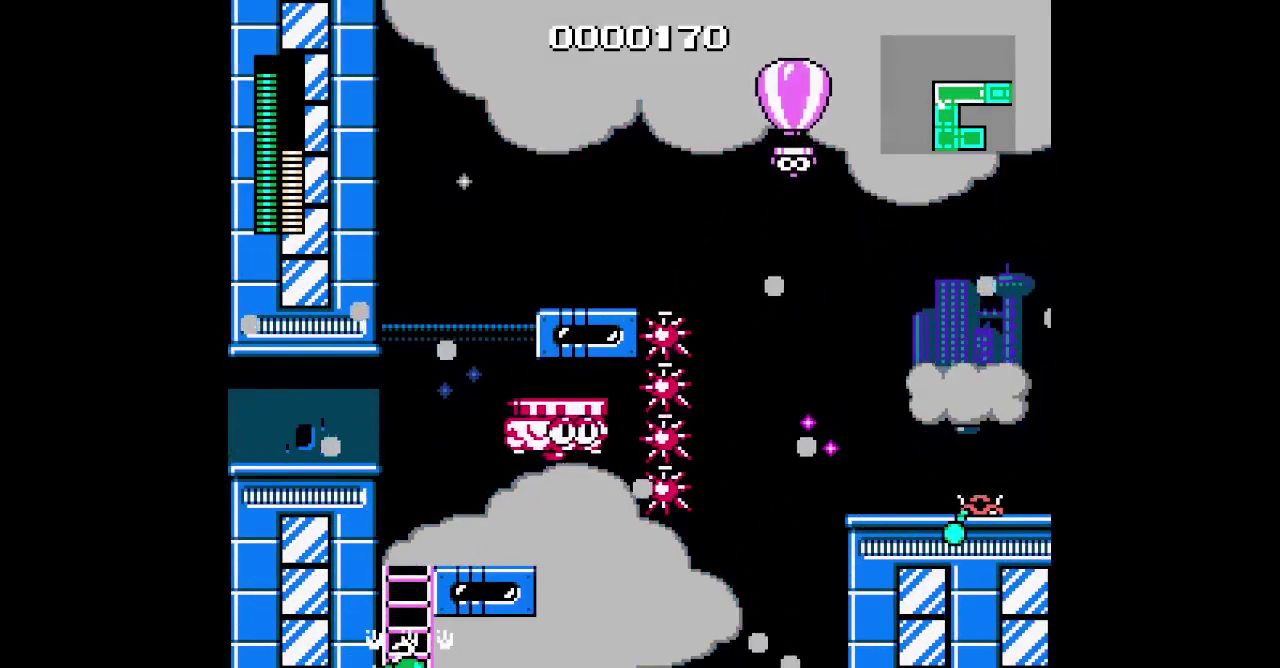
{"buttons": [], "events": [[267, "DPAD_LEFT", "up"], [400, "DPAD_DOWN", "up"]]}
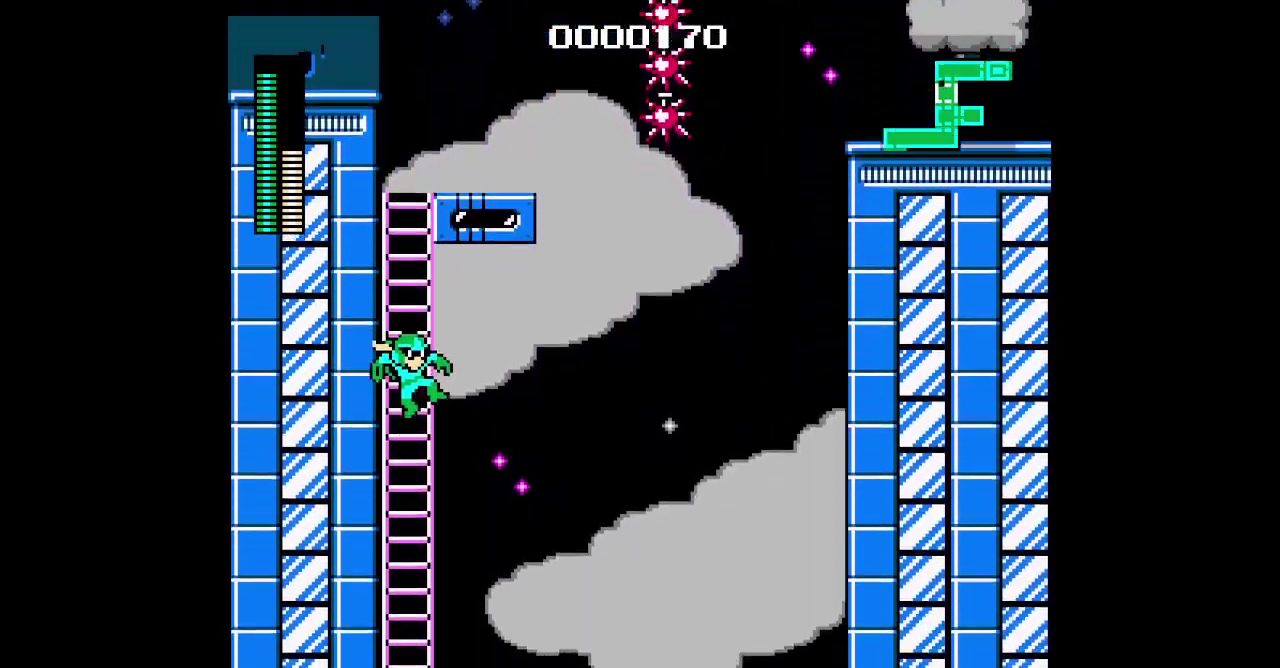
{"buttons": [], "events": []}
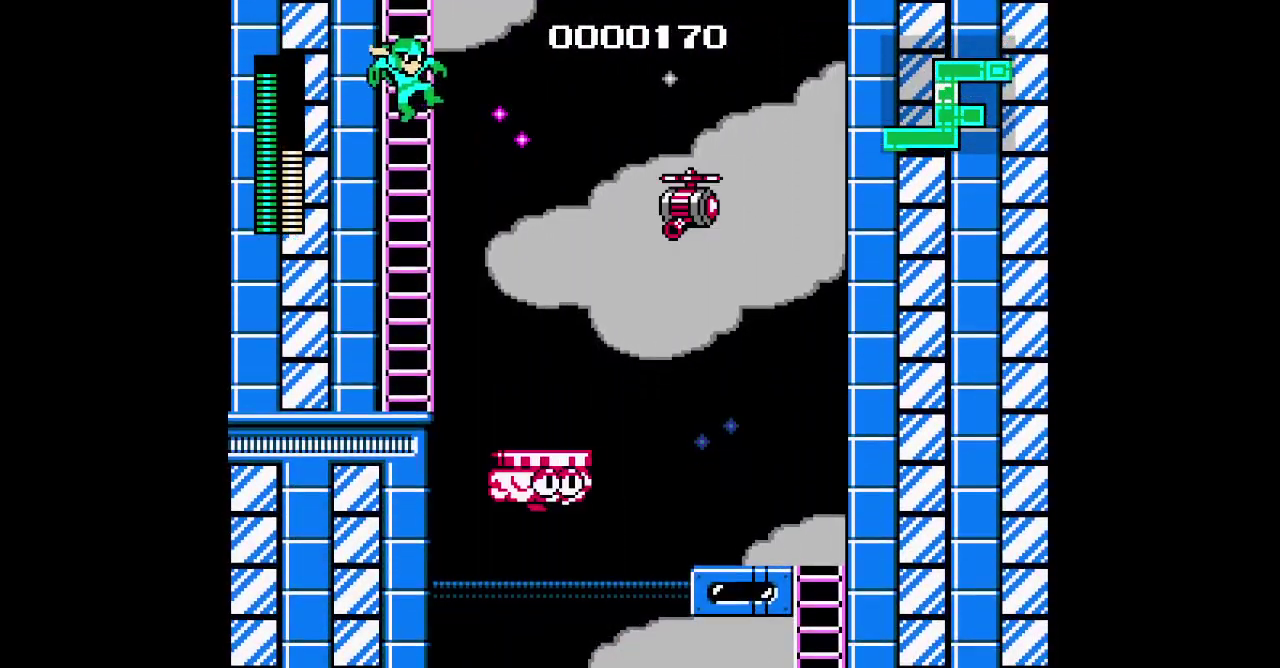
{"buttons": ["DPAD_UP"], "events": [[83, "DPAD_UP", "down"]]}
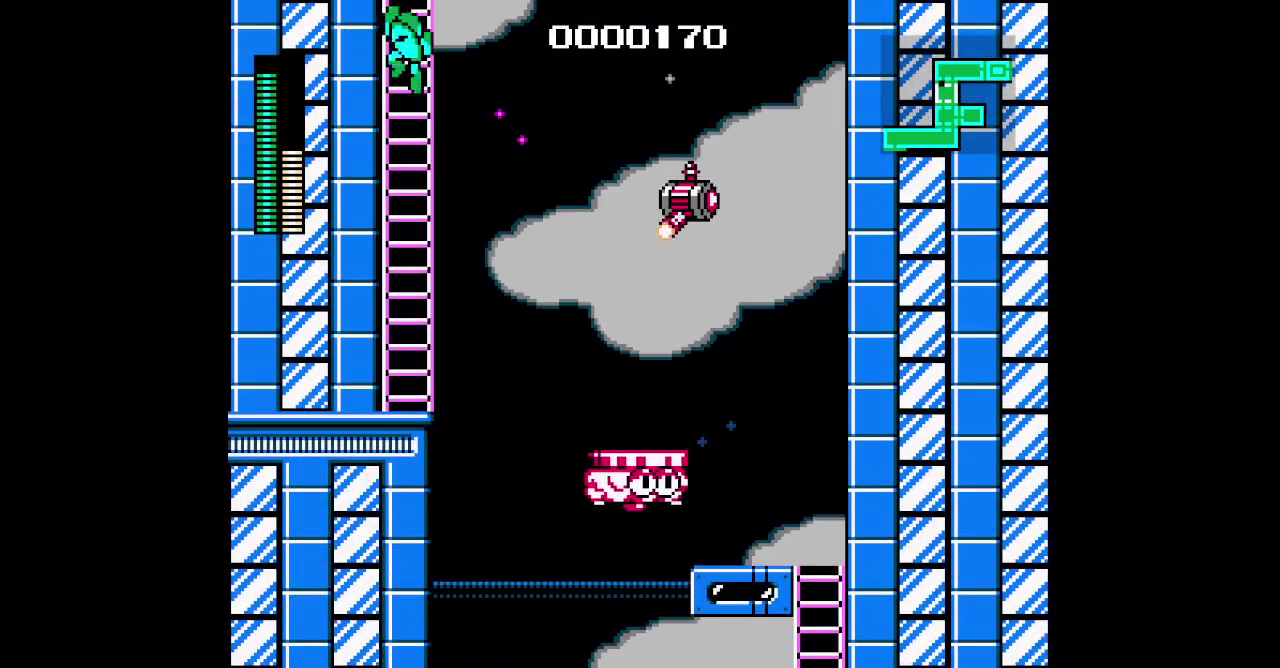
{"buttons": ["DPAD_UP"], "events": []}
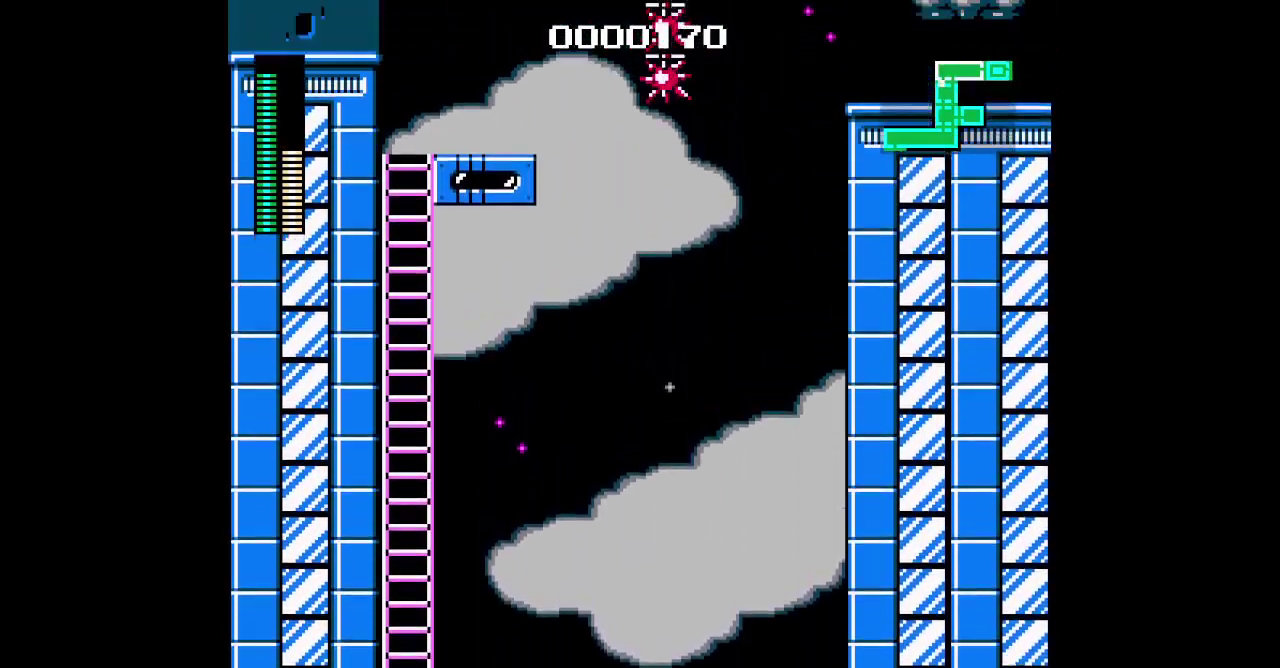
{"buttons": ["DPAD_UP"], "events": []}
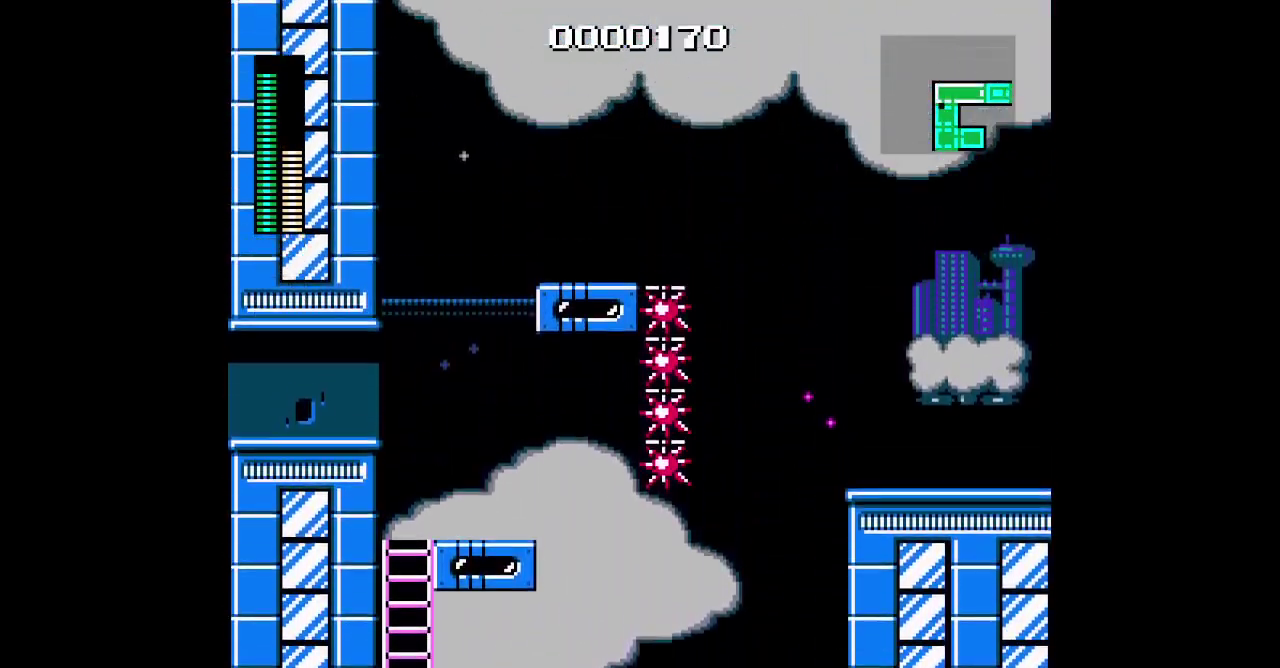
{"buttons": [], "events": [[33, "DPAD_UP", "up"], [217, "DPAD_UP", "down"], [383, "DPAD_UP", "up"]]}
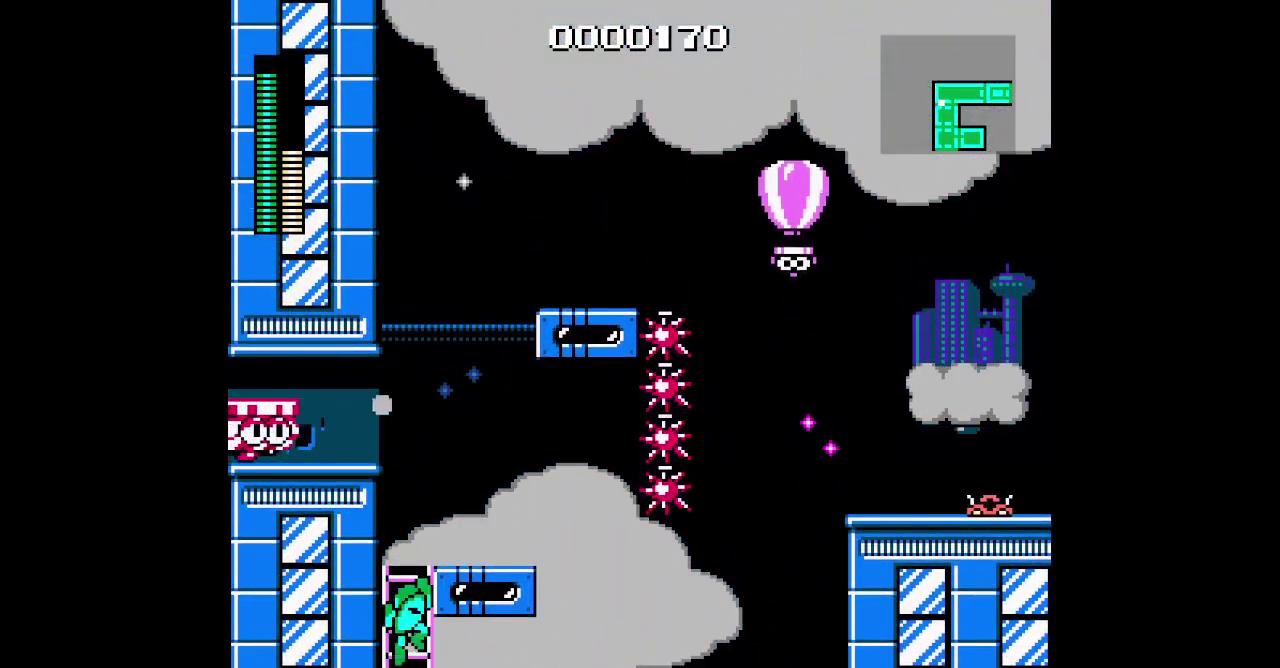
{"buttons": []}
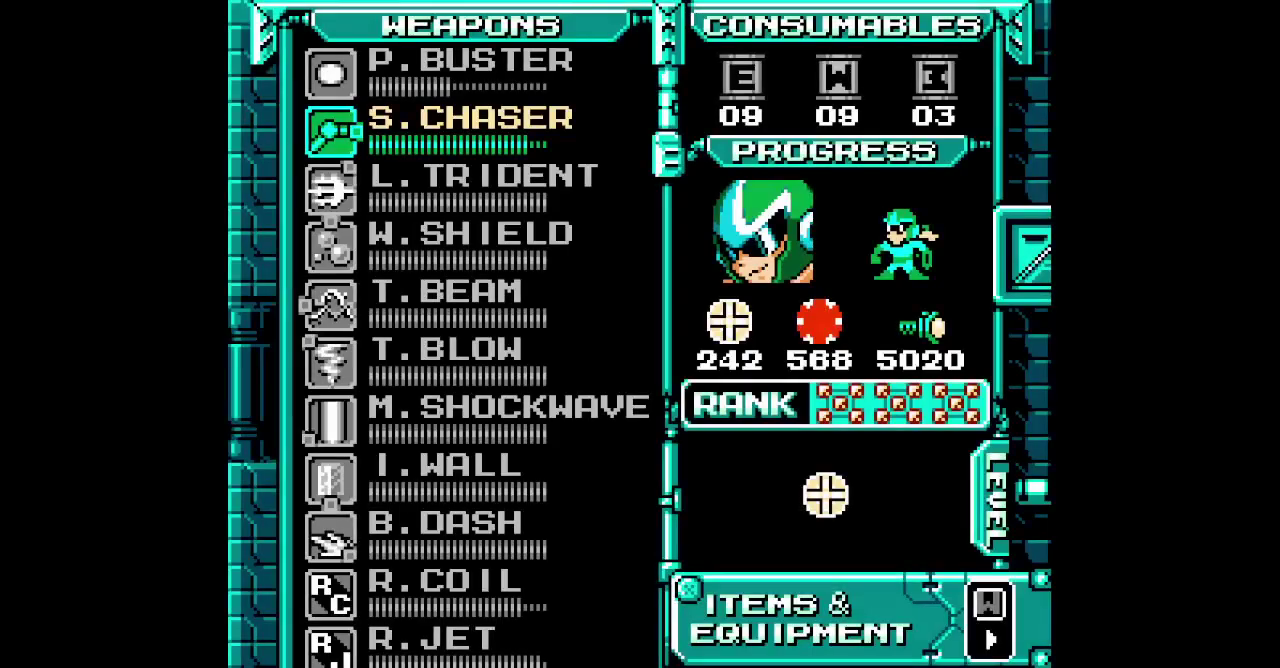
{"buttons": [], "events": []}
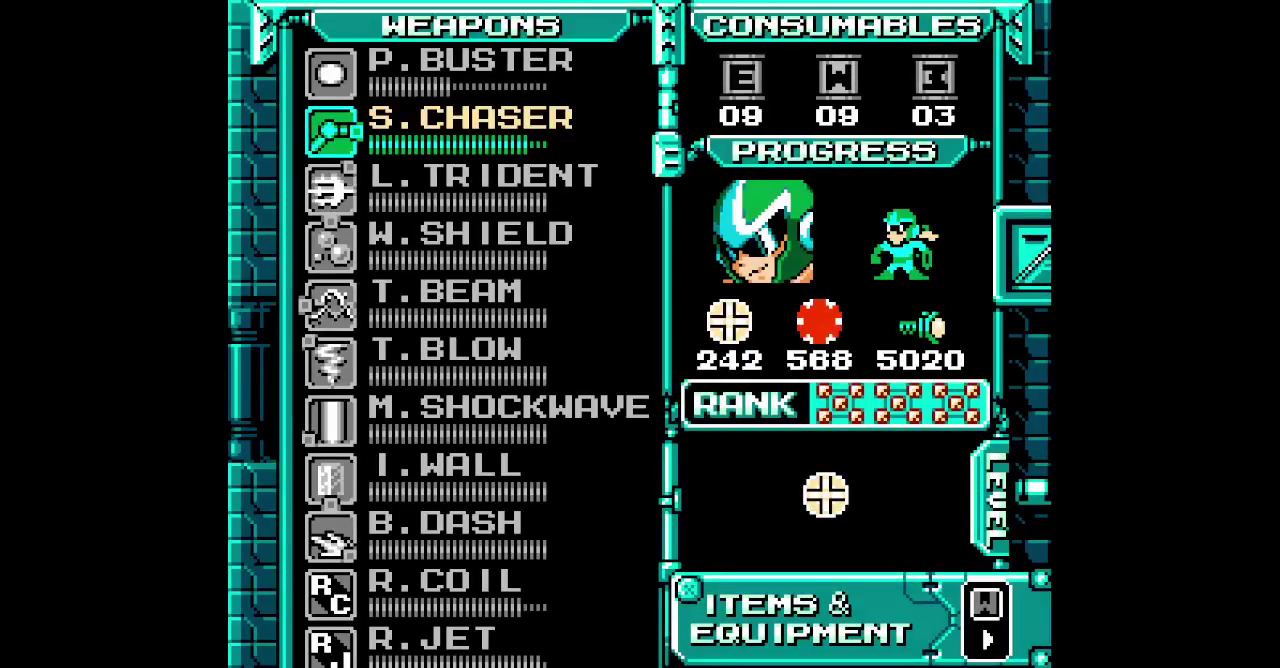
{"buttons": ["DPAD_UP"], "events": [[50, "DPAD_UP", "down"], [117, "DPAD_UP", "up"], [333, "DPAD_UP", "down"], [417, "DPAD_UP", "up"], [500, "DPAD_UP", "down"]]}
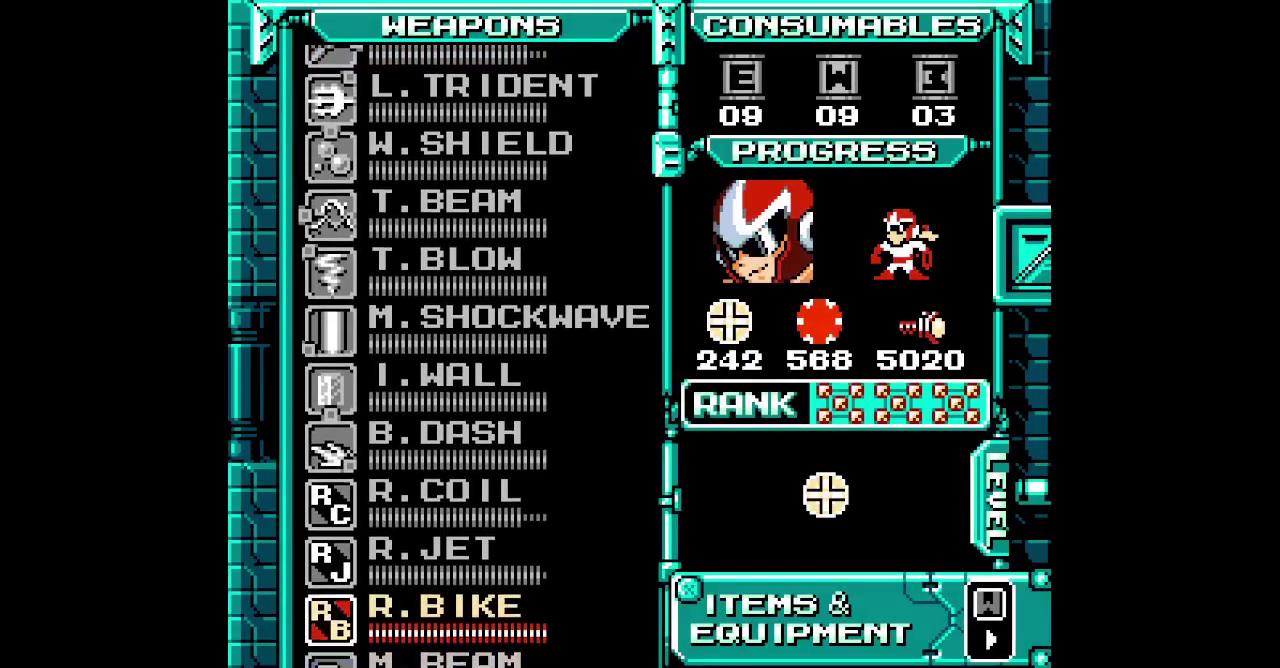
{"buttons": ["DPAD_DOWN"], "events": [[83, "DPAD_UP", "up"], [467, "DPAD_DOWN", "down"]]}